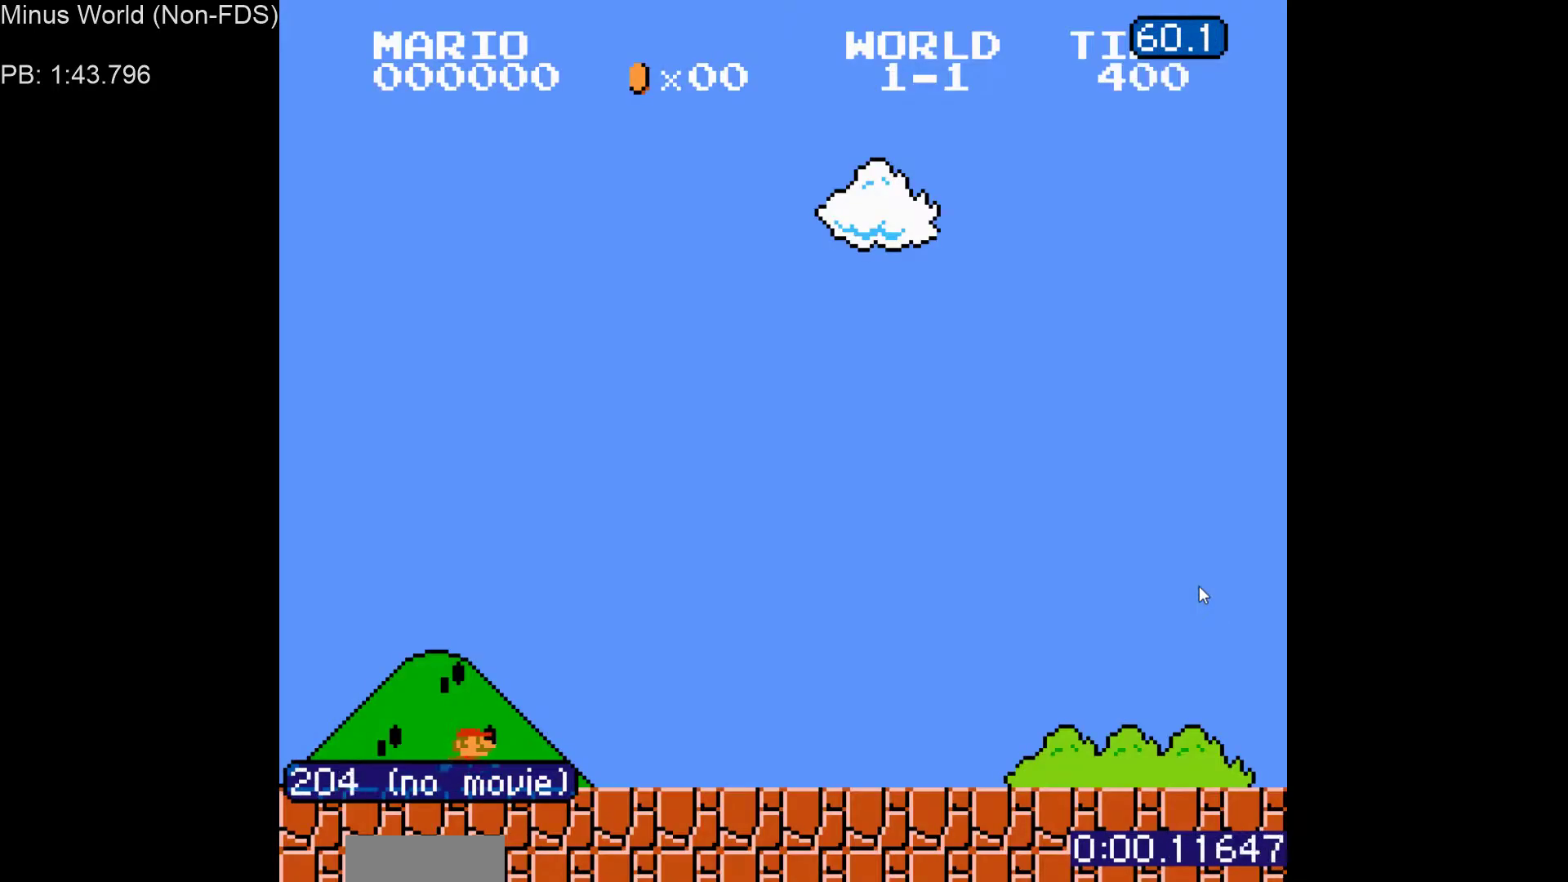
Gameplay with a controller (Nintendo layout); each line is a JSON object with the inputs held at the frame after it. "events" lists button and stick changes between this image and that frame as [ms after this image, input, new state], when the widget could be followed in between. Not read: L3 R3.
{"buttons": ["B", "DPAD_UP", "DPAD_RIGHT"], "events": [[50, "DPAD_UP", "up"], [150, "DPAD_UP", "down"], [233, "DPAD_UP", "up"], [417, "DPAD_UP", "down"]]}
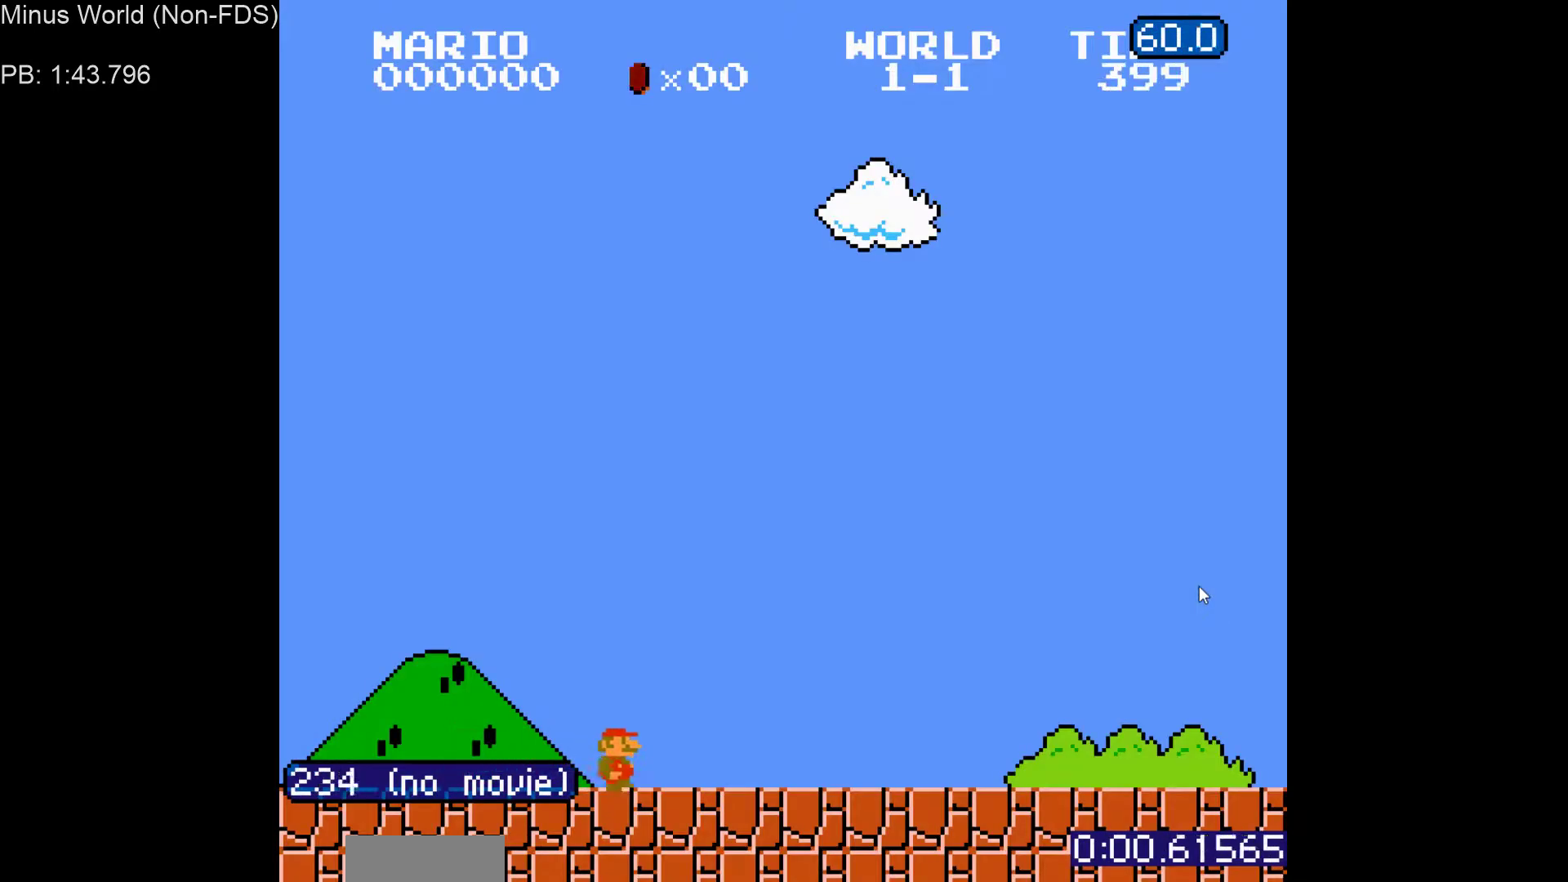
{"buttons": ["B", "DPAD_UP", "DPAD_RIGHT"], "events": [[17, "DPAD_UP", "up"], [250, "DPAD_UP", "down"], [333, "DPAD_UP", "up"], [417, "DPAD_UP", "down"]]}
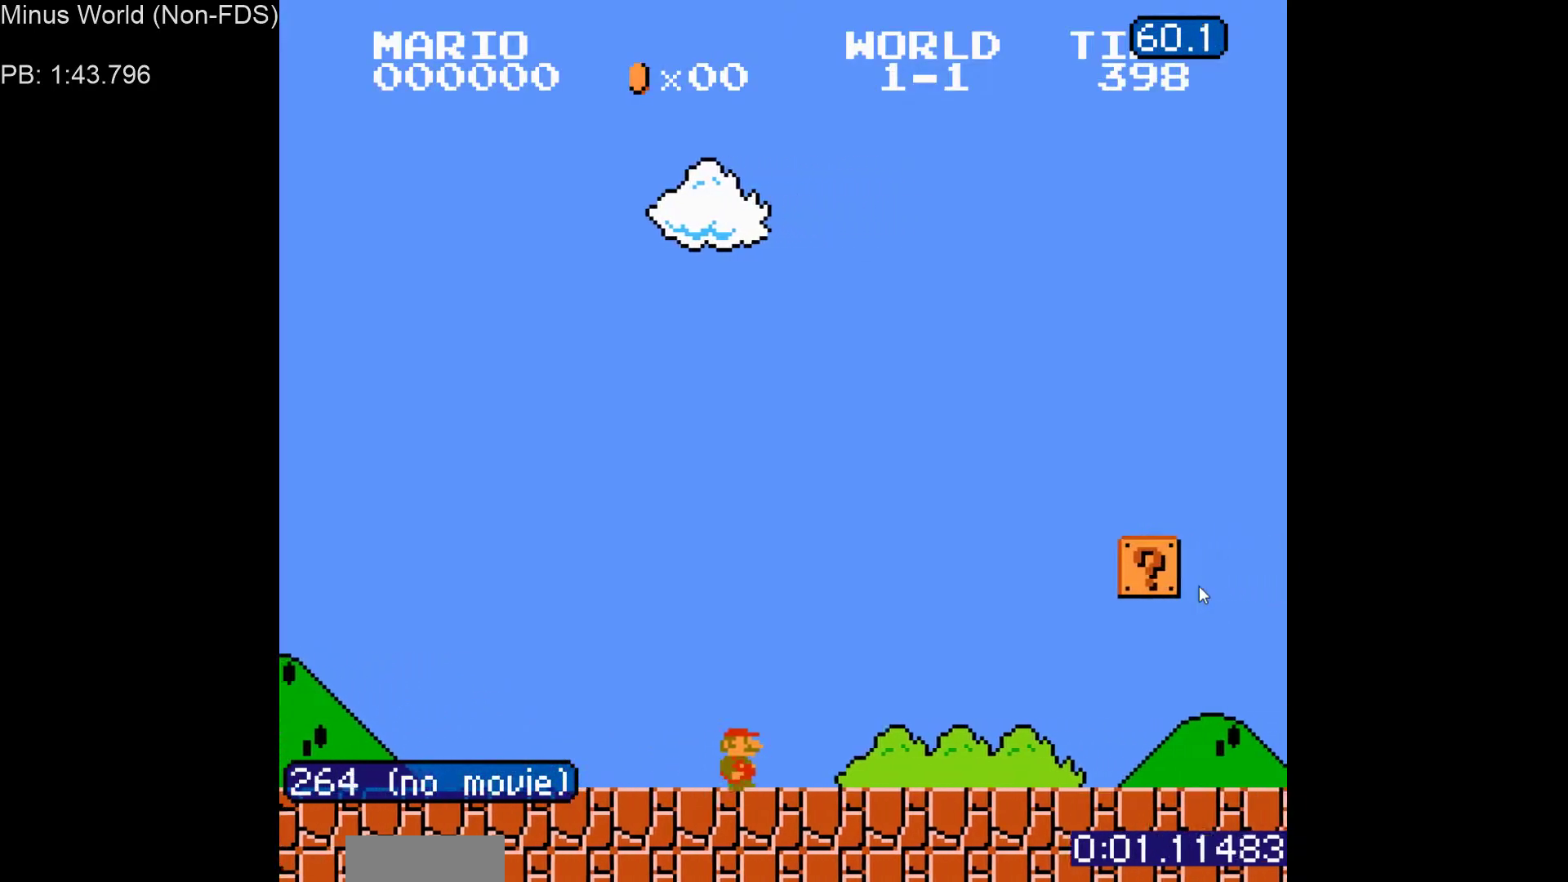
{"buttons": ["B", "DPAD_RIGHT"], "events": [[17, "DPAD_UP", "up"], [167, "A", "down"], [483, "A", "up"]]}
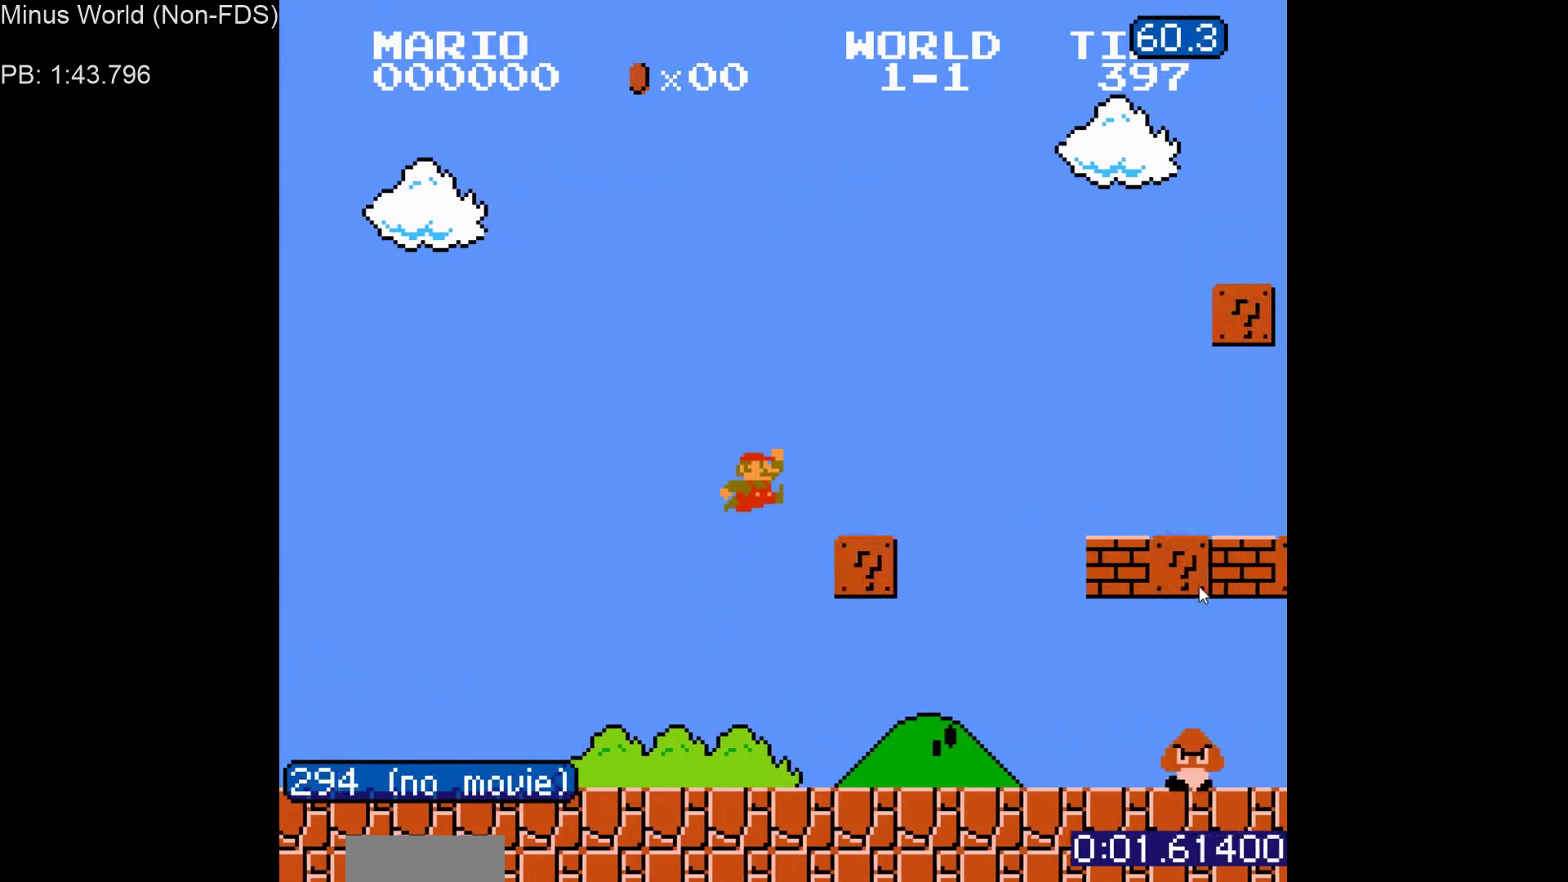
{"buttons": ["B", "DPAD_RIGHT"], "events": [[183, "A", "down"], [267, "A", "up"]]}
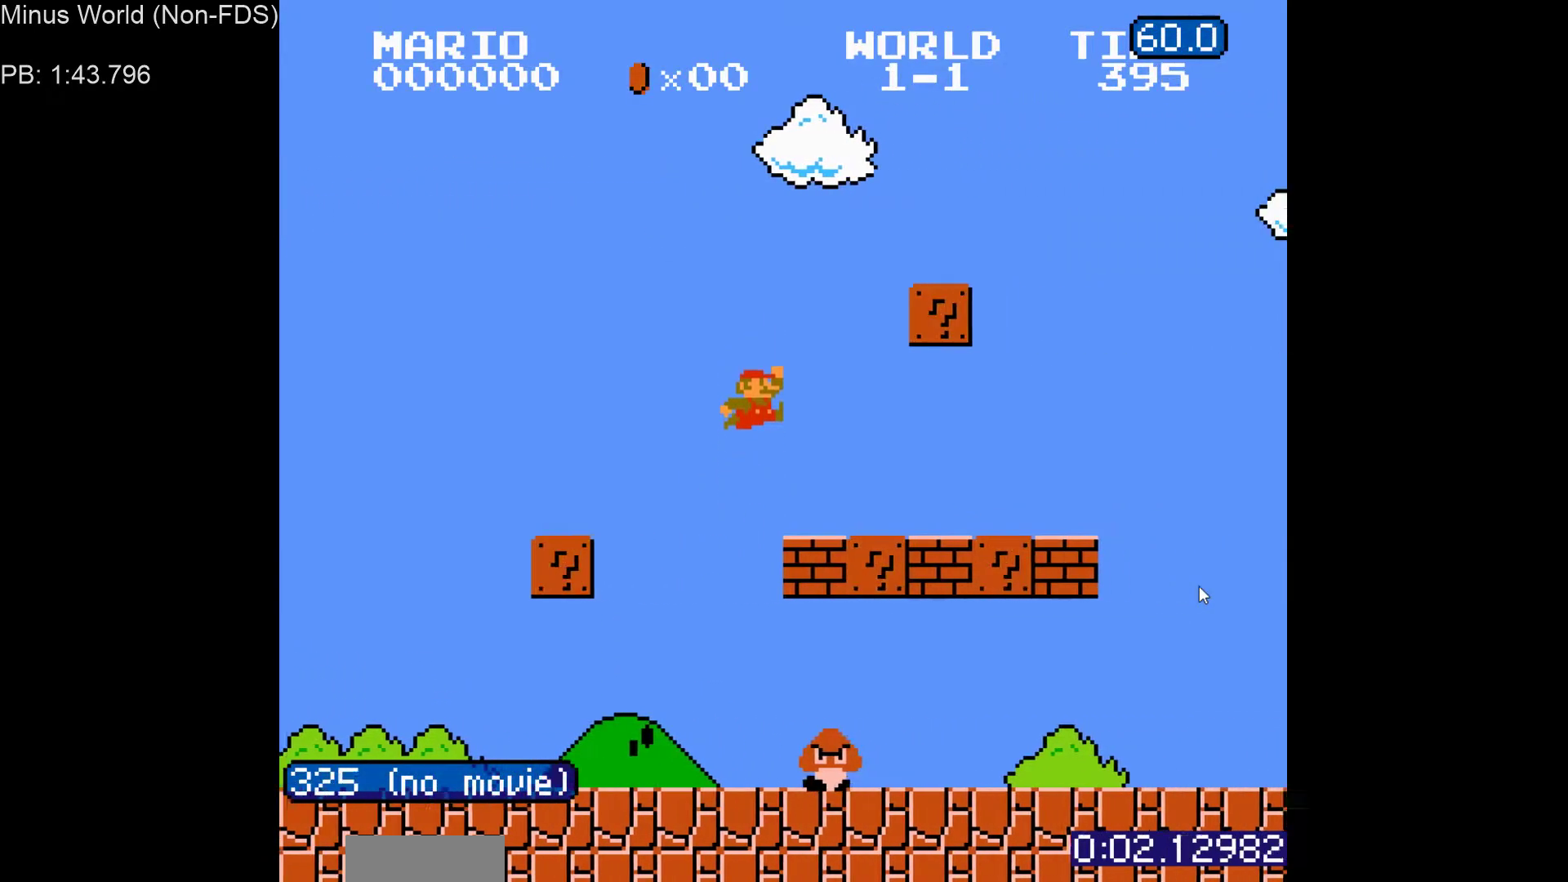
{"buttons": ["B", "DPAD_RIGHT"], "events": [[183, "A", "down"], [283, "A", "up"]]}
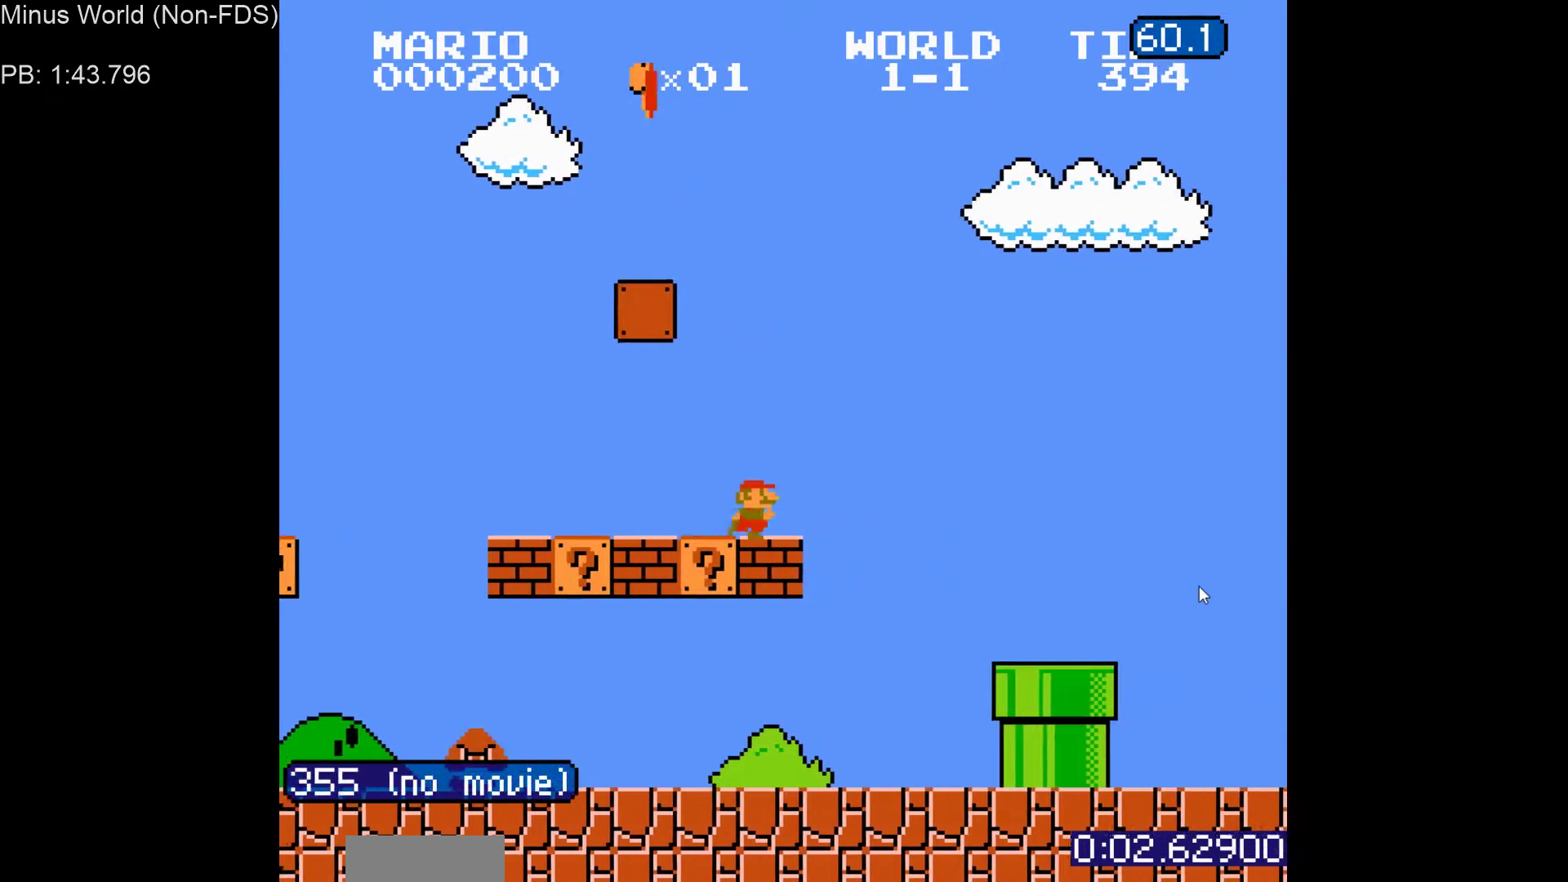
{"buttons": ["B", "DPAD_RIGHT"], "events": [[33, "A", "down"], [117, "A", "up"]]}
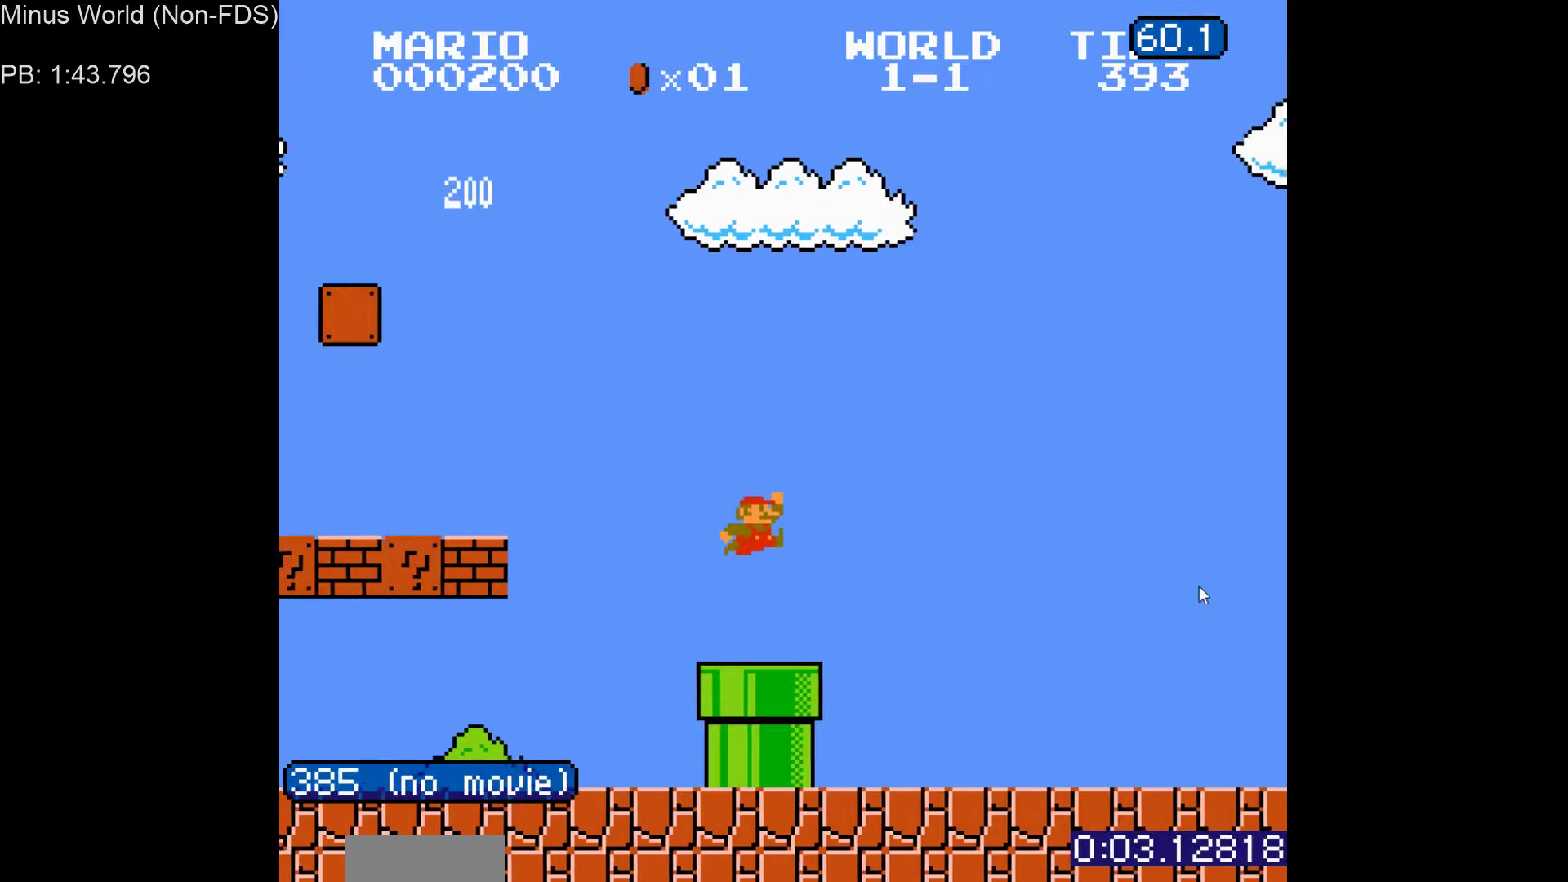
{"buttons": ["A", "B", "DPAD_RIGHT"], "events": [[383, "A", "down"]]}
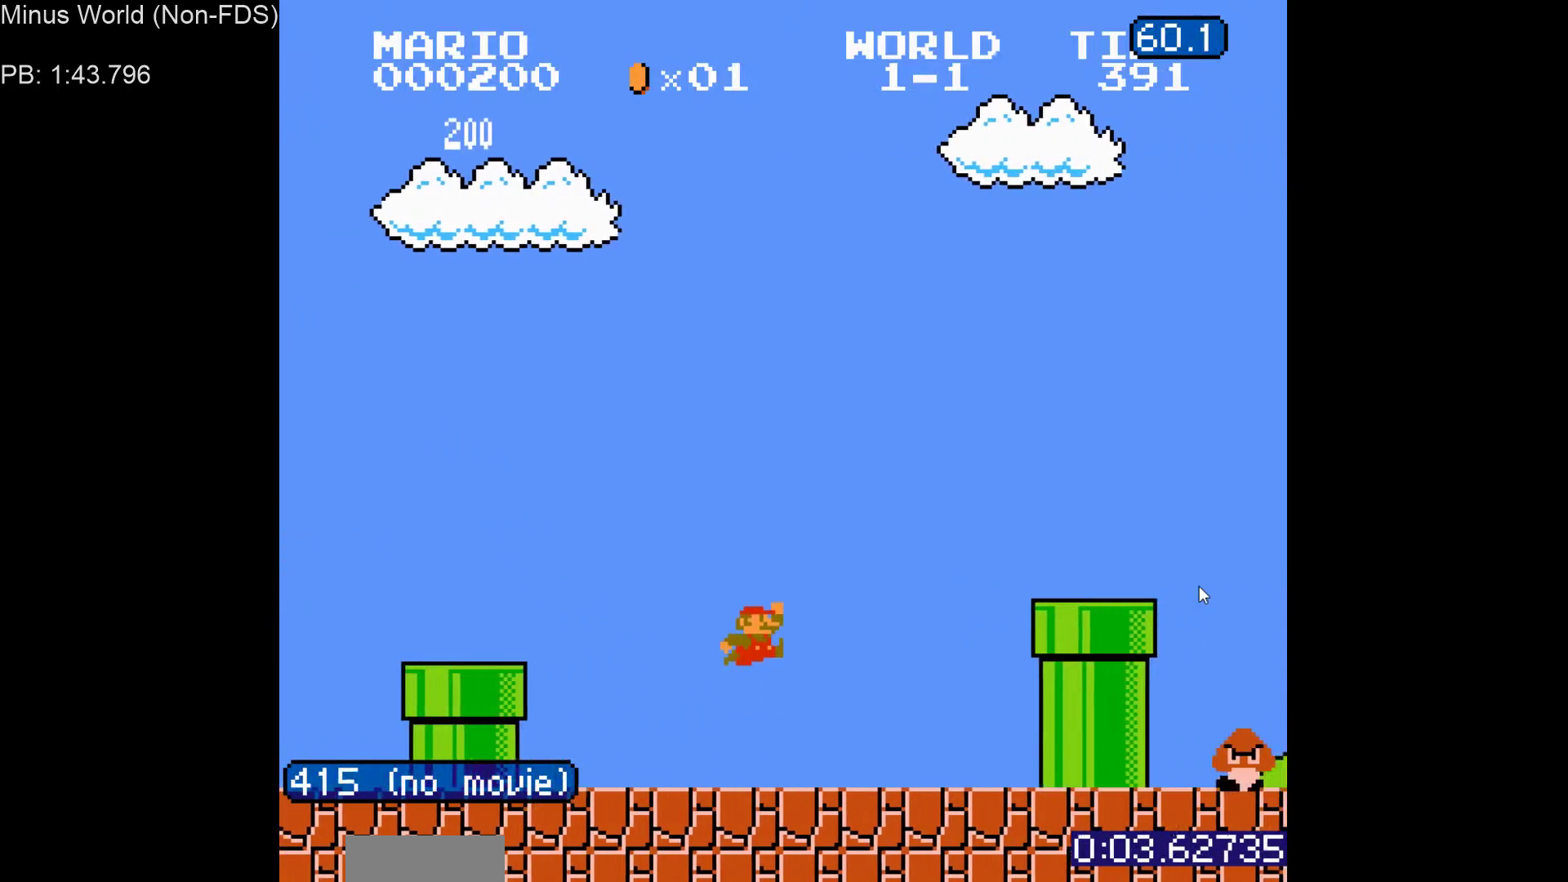
{"buttons": ["B", "DPAD_RIGHT"], "events": [[250, "A", "up"]]}
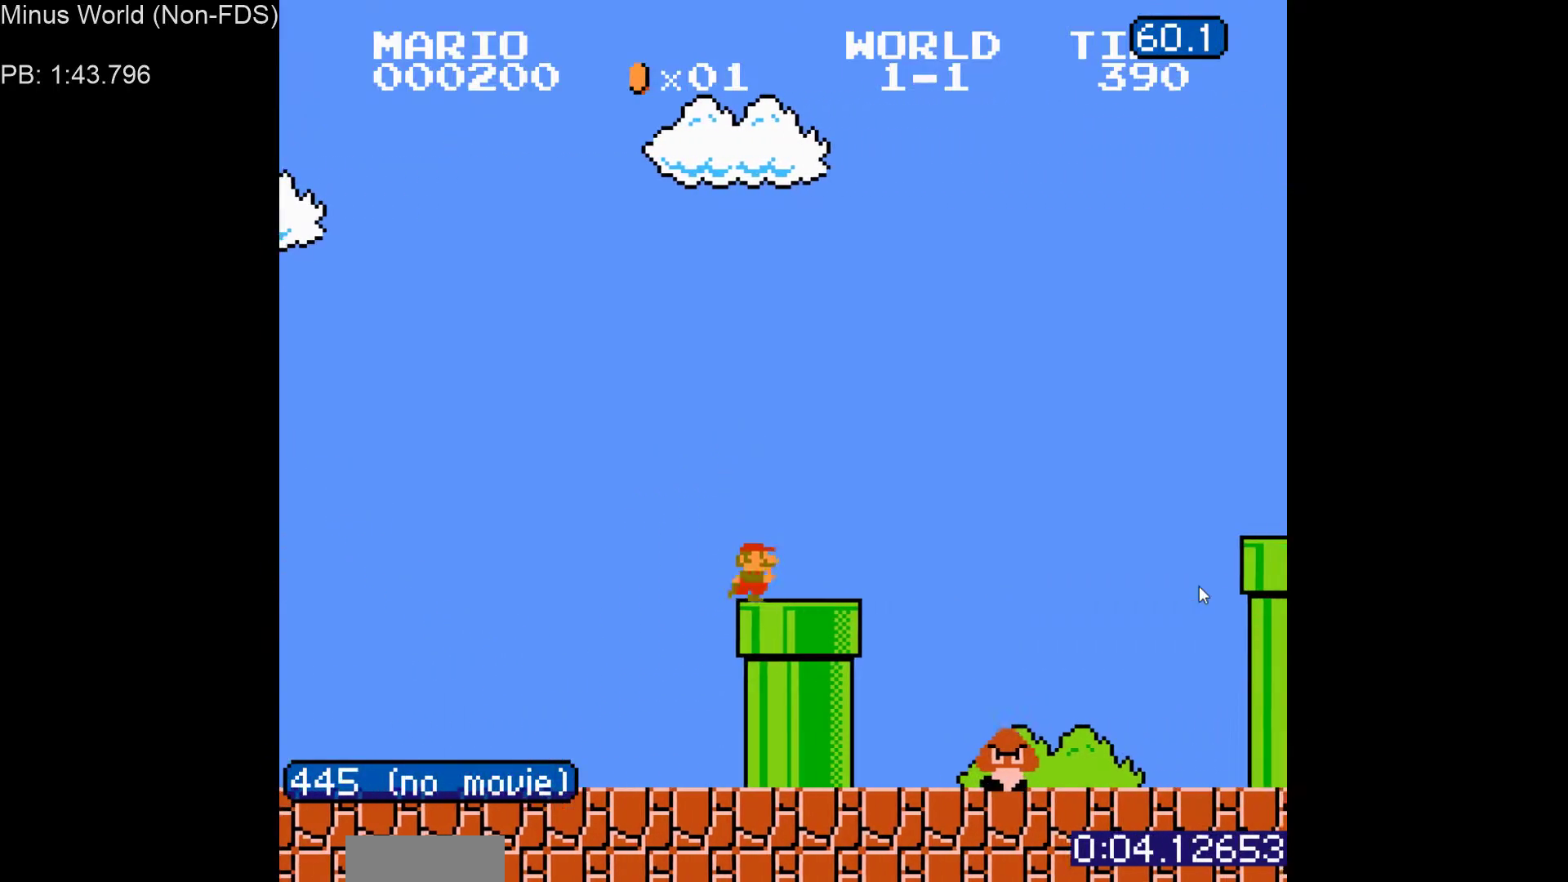
{"buttons": ["B", "DPAD_RIGHT"], "events": [[17, "A", "down"], [450, "A", "up"]]}
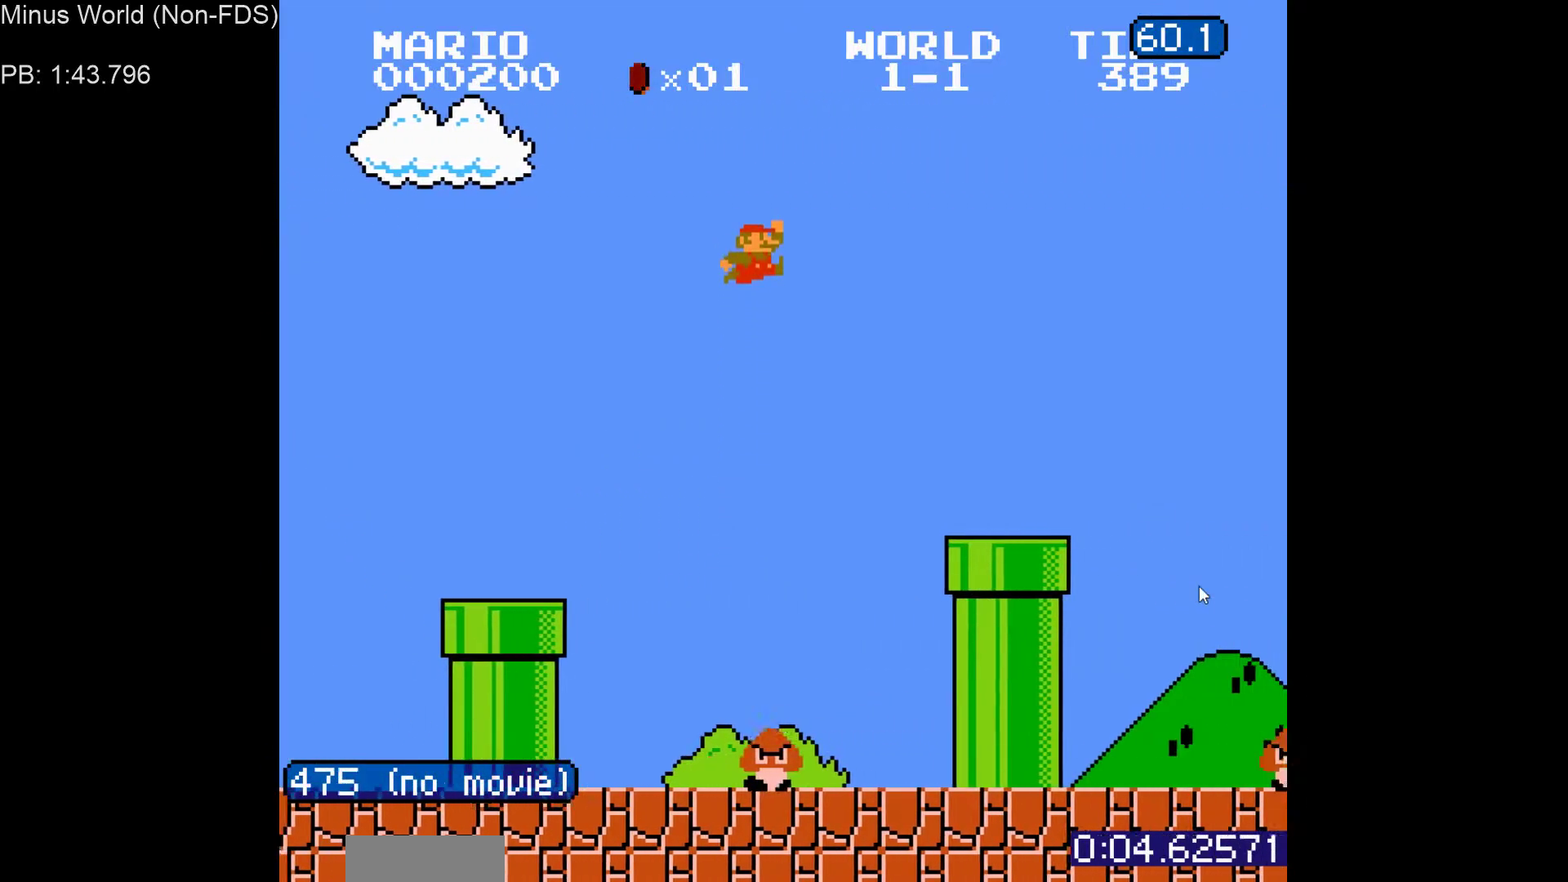
{"buttons": ["B", "DPAD_RIGHT"], "events": [[333, "A", "down"], [400, "A", "up"]]}
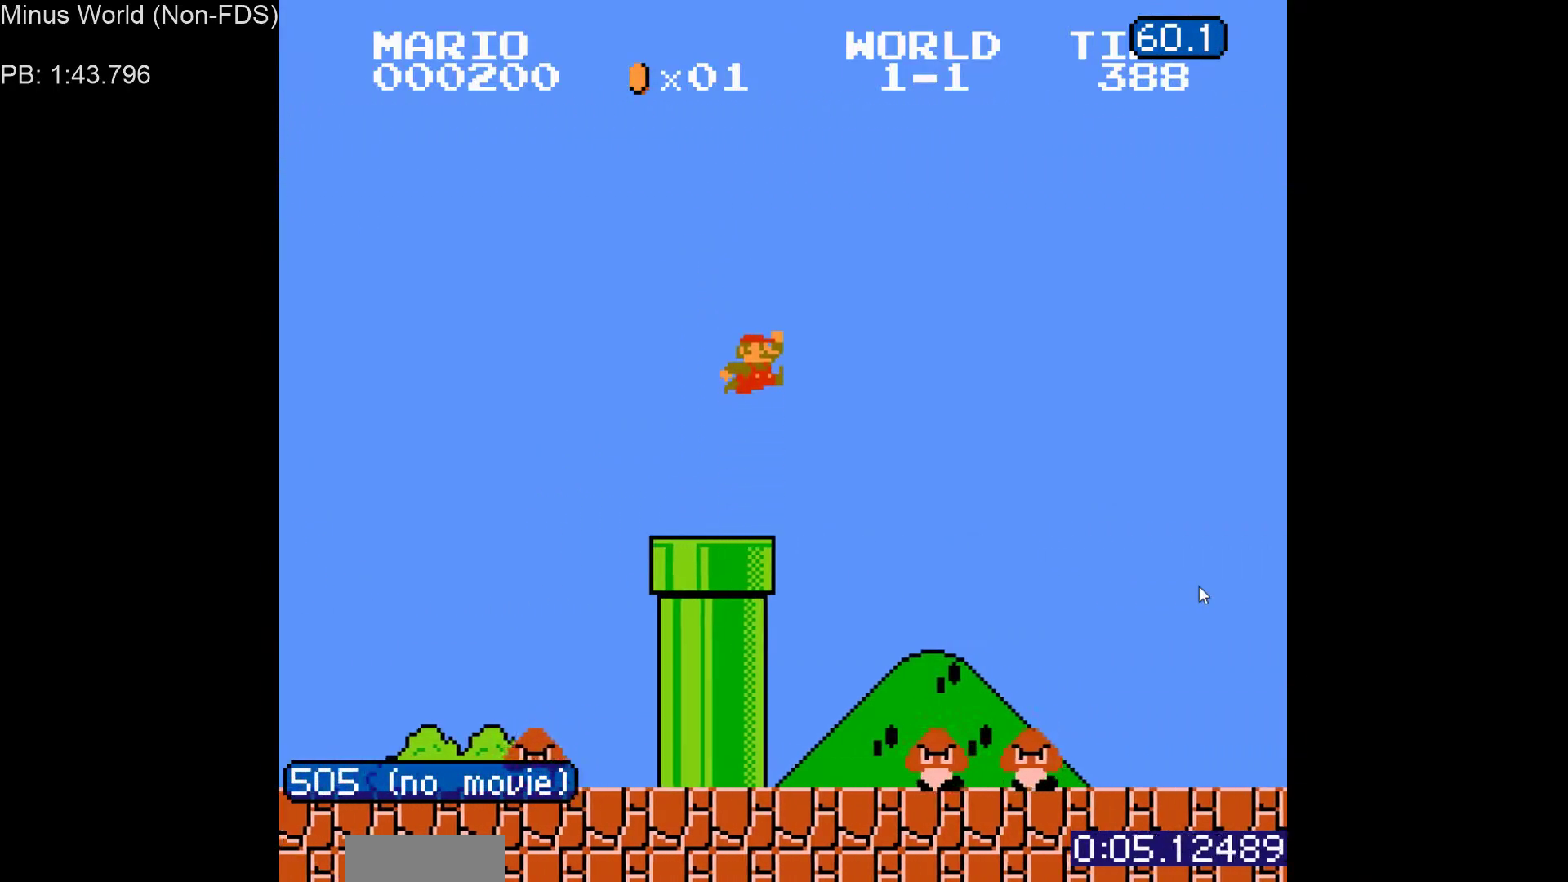
{"buttons": ["B", "DPAD_RIGHT"], "events": []}
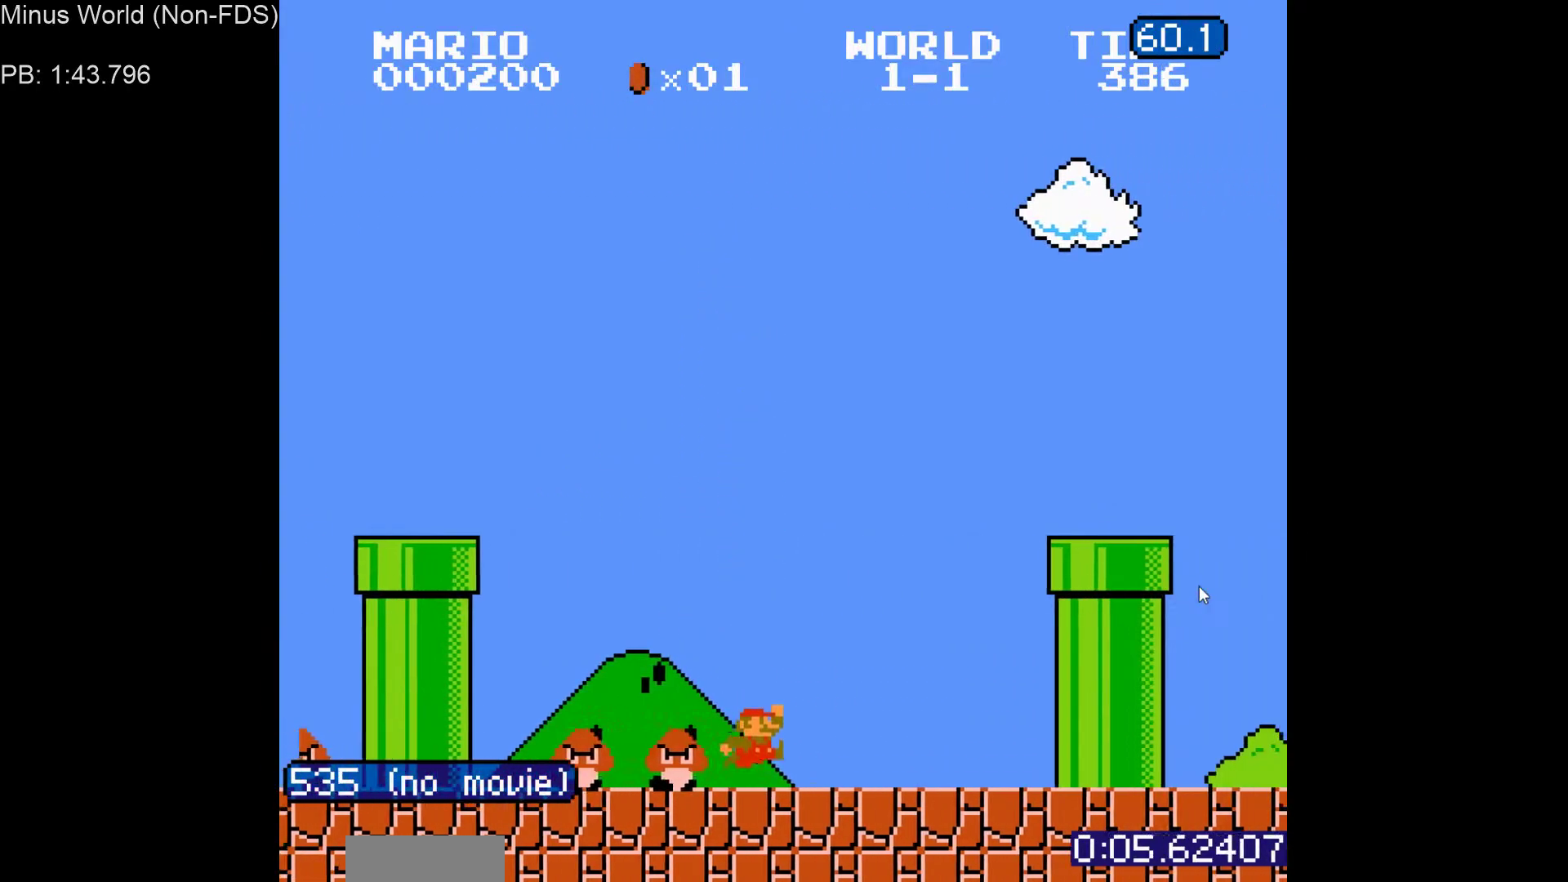
{"buttons": ["B", "DPAD_DOWN"], "events": [[50, "A", "down"], [350, "A", "up"], [367, "DPAD_RIGHT", "up"], [400, "DPAD_DOWN", "down"]]}
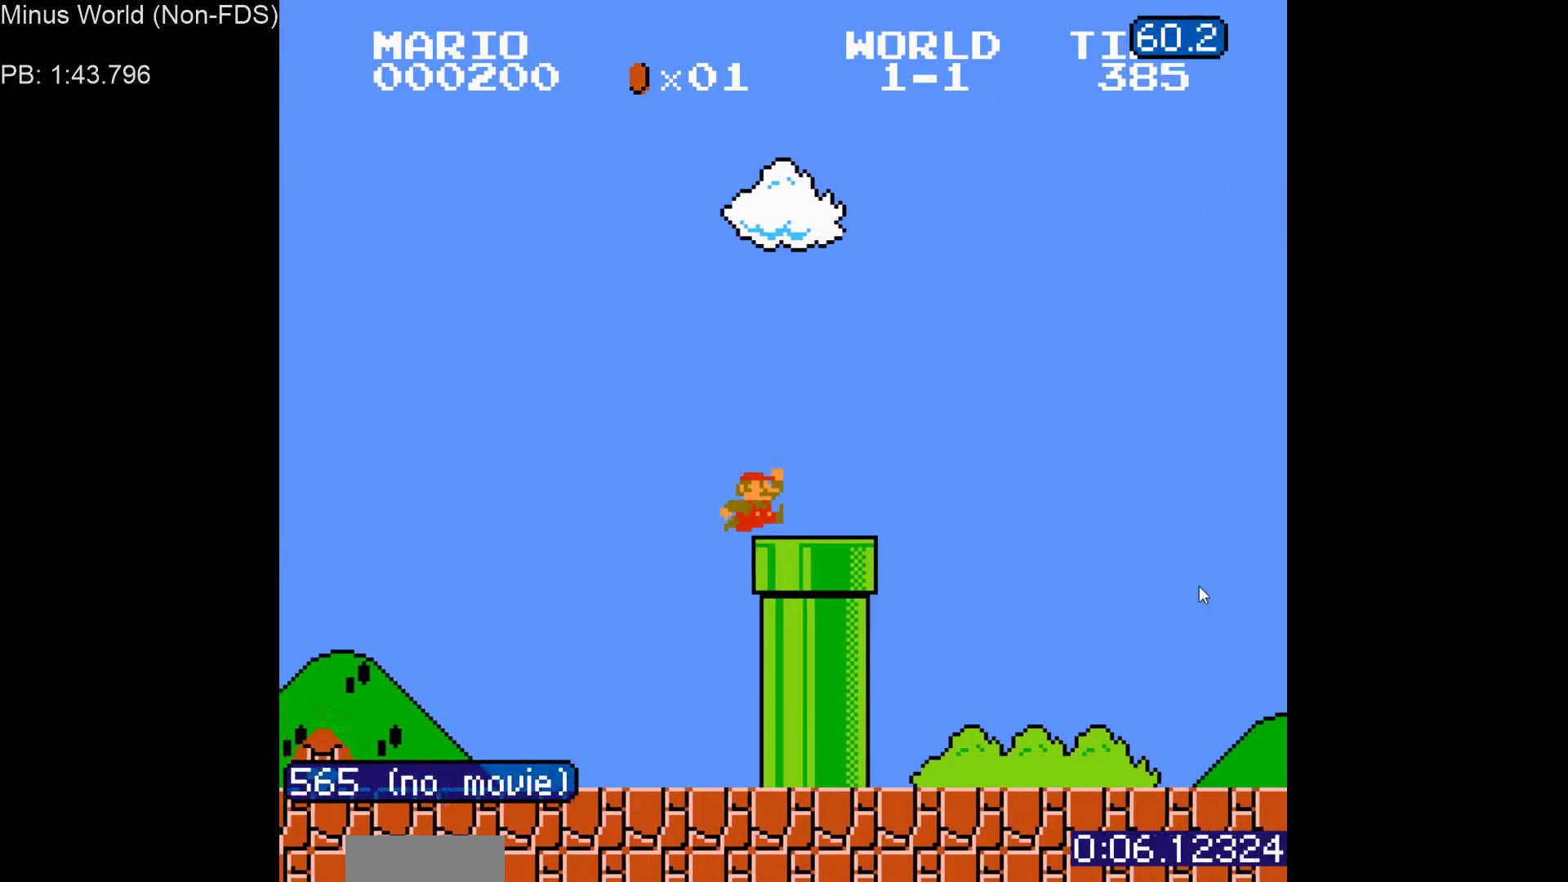
{"buttons": ["B"], "events": [[250, "DPAD_DOWN", "up"]]}